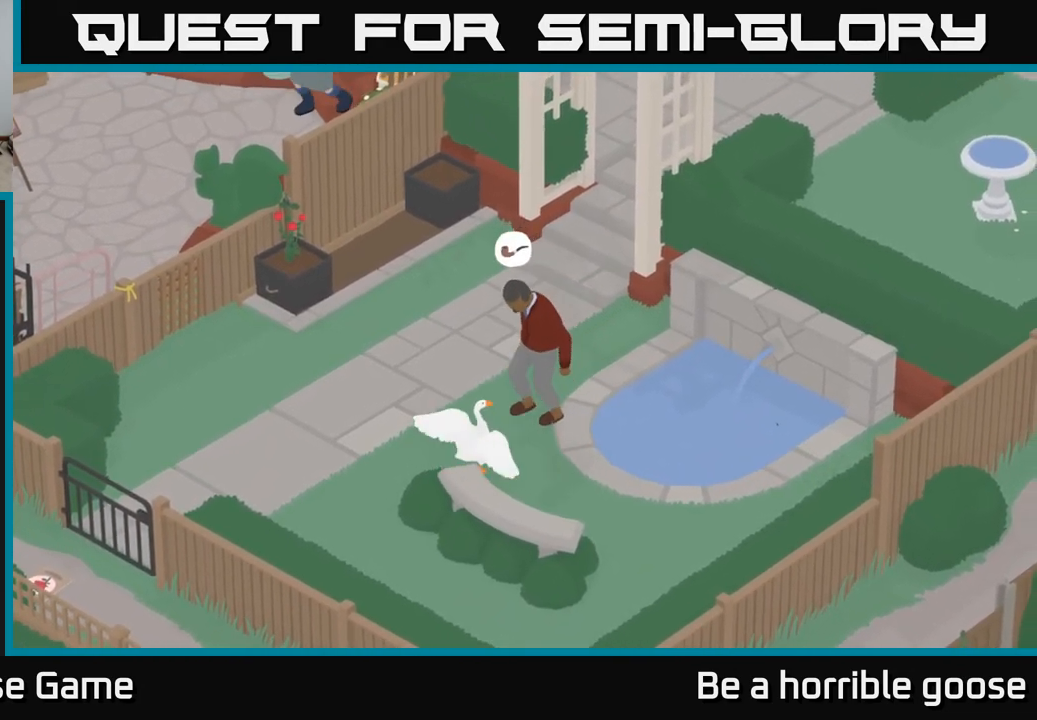
Gameplay with a controller (Xbox layout); each line is a JSON object with the inputs held at the frame after it. "events" lists button and stick changes between this image and that frame as [ms after this image, input, new state], when the widget could be followed in between.
{"buttons": [], "left_stick": "center", "right_stick": "center", "events": [[200, "B", "down"], [317, "B", "up"], [417, "L2", "up"]]}
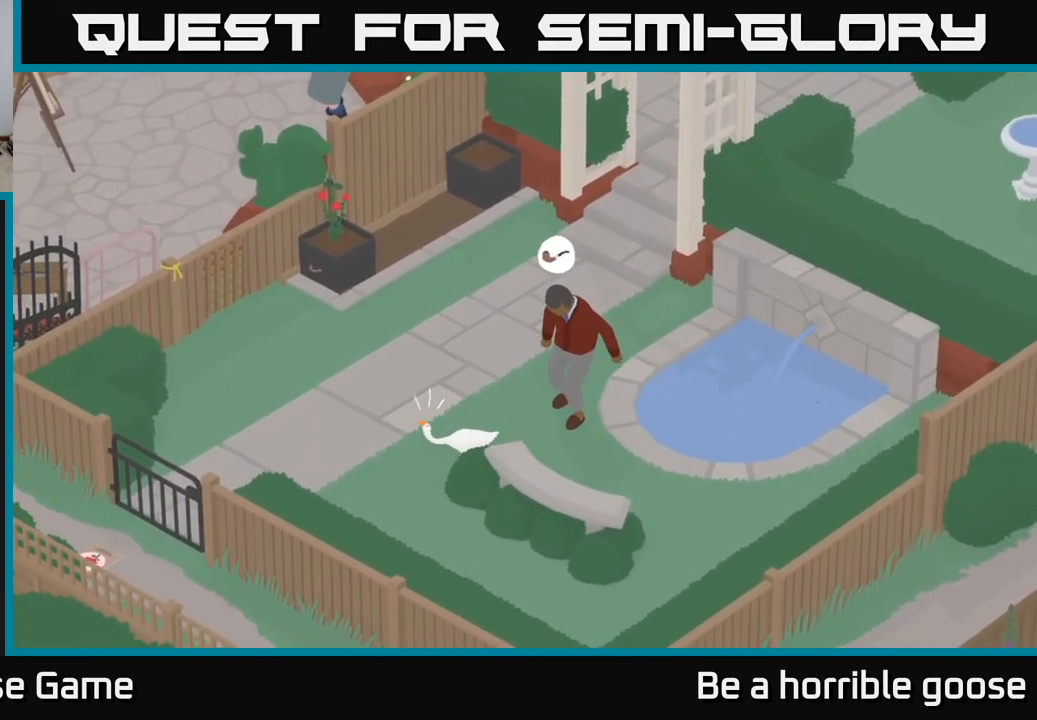
{"buttons": [], "left_stick": "up", "right_stick": "center", "events": [[117, "left_stick", "up"]]}
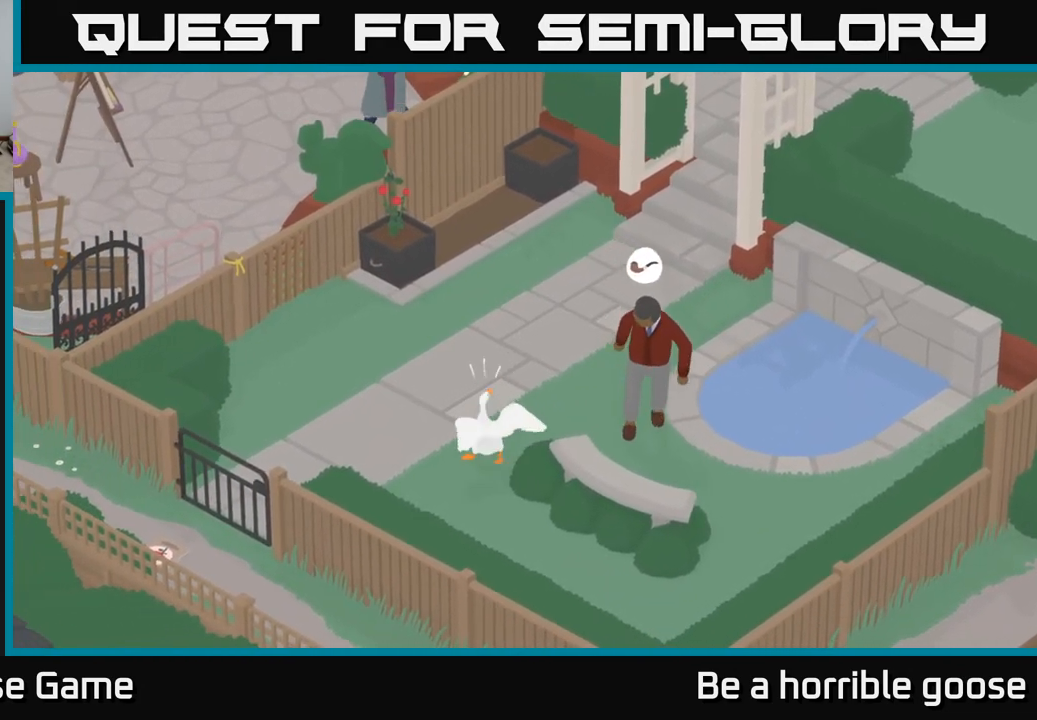
{"buttons": ["A"], "left_stick": "up", "right_stick": "center", "events": [[100, "A", "down"]]}
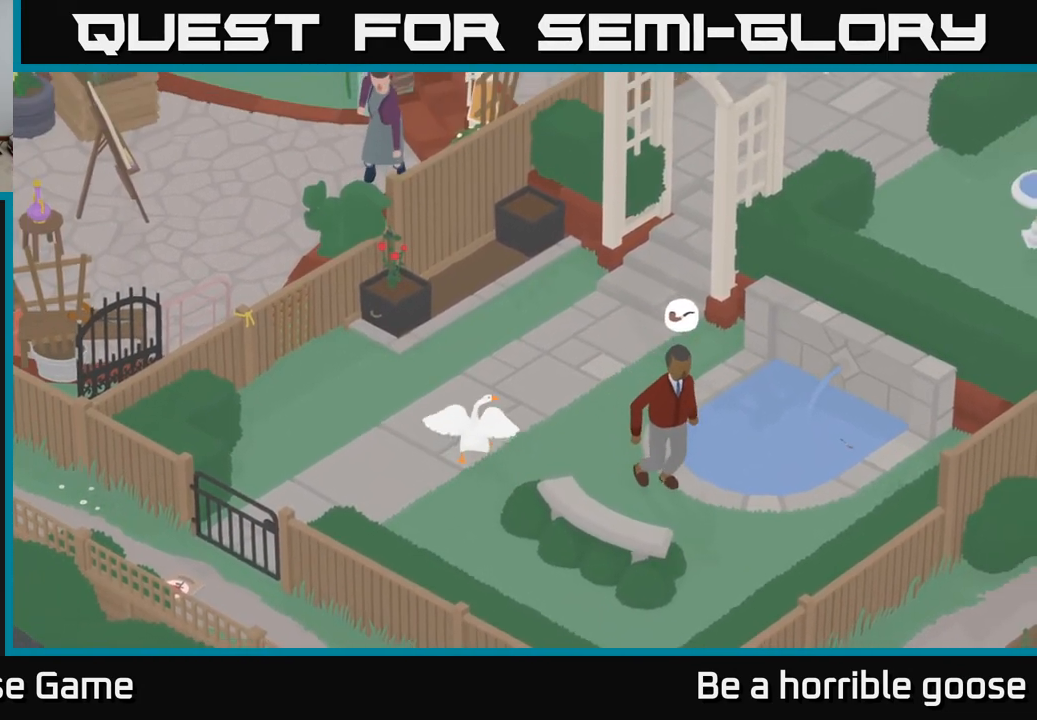
{"buttons": [], "left_stick": "center", "right_stick": "center", "events": [[67, "left_stick", "up-right"], [300, "A", "up"], [333, "left_stick", "center"]]}
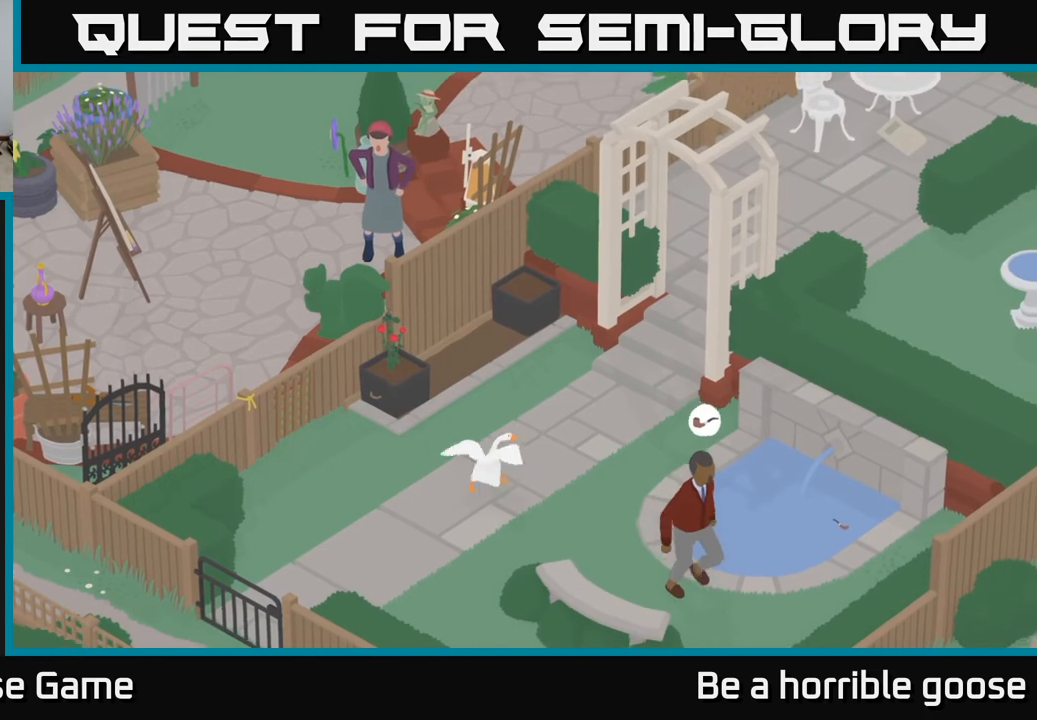
{"buttons": [], "left_stick": "center", "right_stick": "center", "events": []}
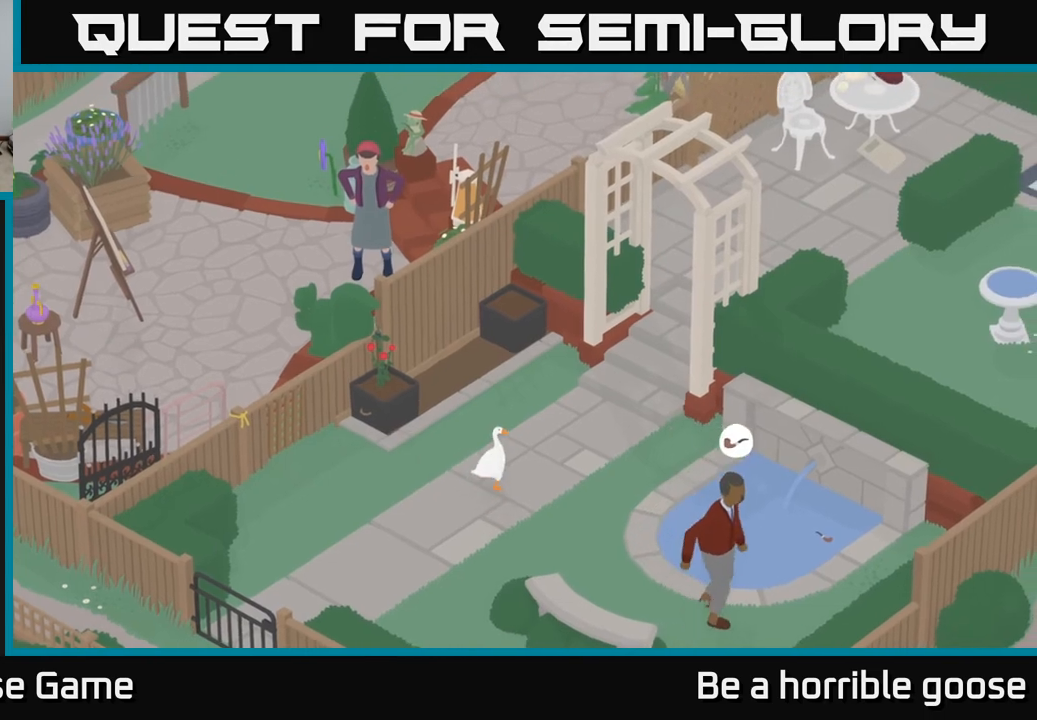
{"buttons": [], "left_stick": "center", "right_stick": "center", "events": [[83, "left_stick", "left"], [333, "left_stick", "center"]]}
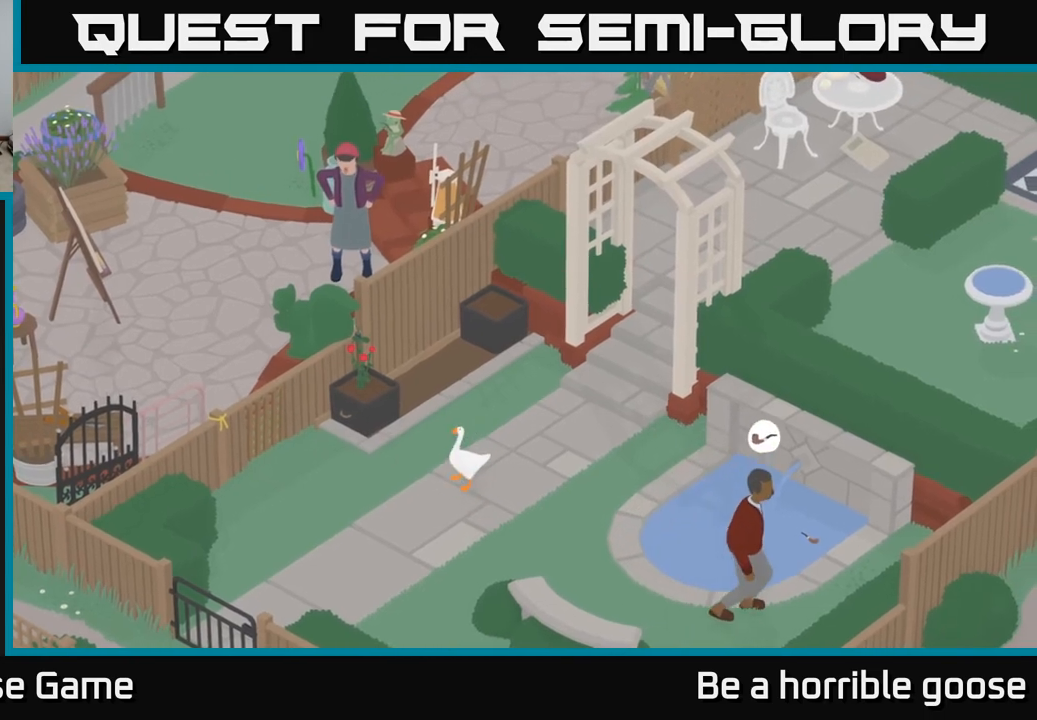
{"buttons": [], "left_stick": "center", "right_stick": "center", "events": []}
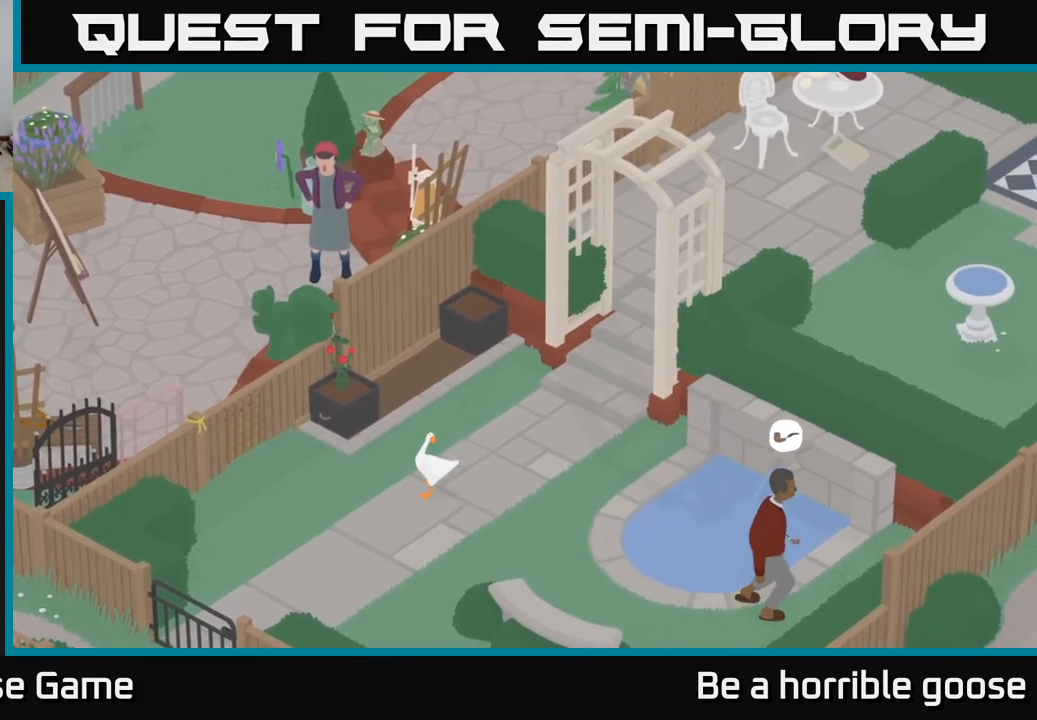
{"buttons": ["A"], "left_stick": "left", "right_stick": "center", "events": [[83, "left_stick", "left"], [233, "A", "down"]]}
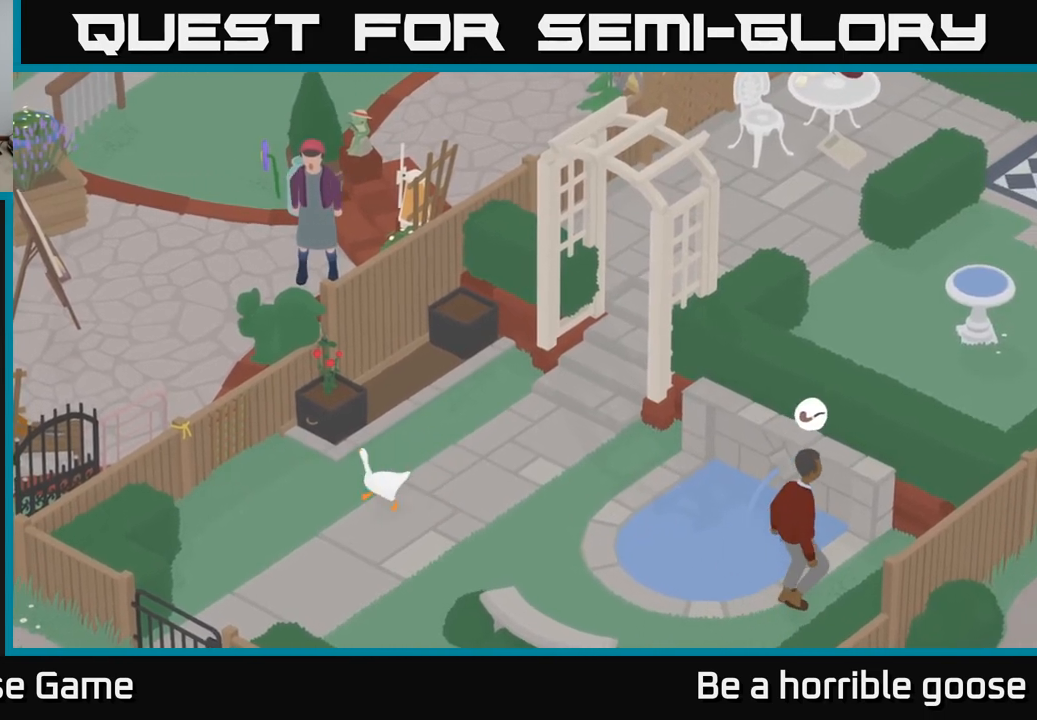
{"buttons": ["A"], "left_stick": "left", "right_stick": "center", "events": []}
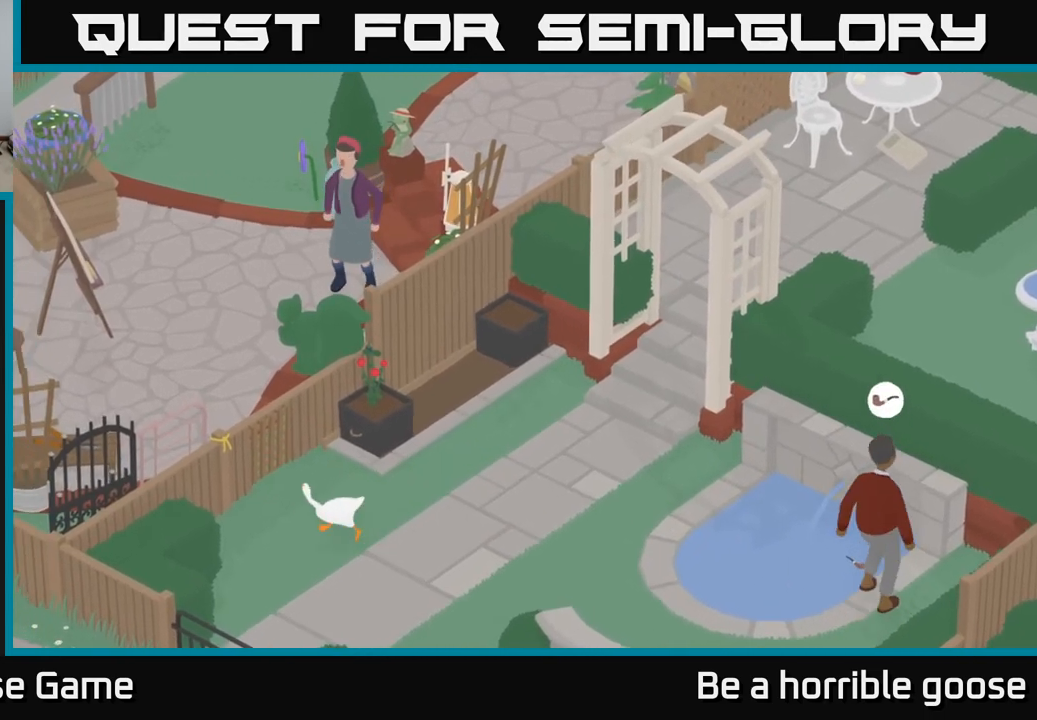
{"buttons": [], "left_stick": "center", "right_stick": "center", "events": [[17, "left_stick", "up-left"], [150, "A", "up"], [350, "left_stick", "center"], [383, "B", "down"], [467, "B", "up"]]}
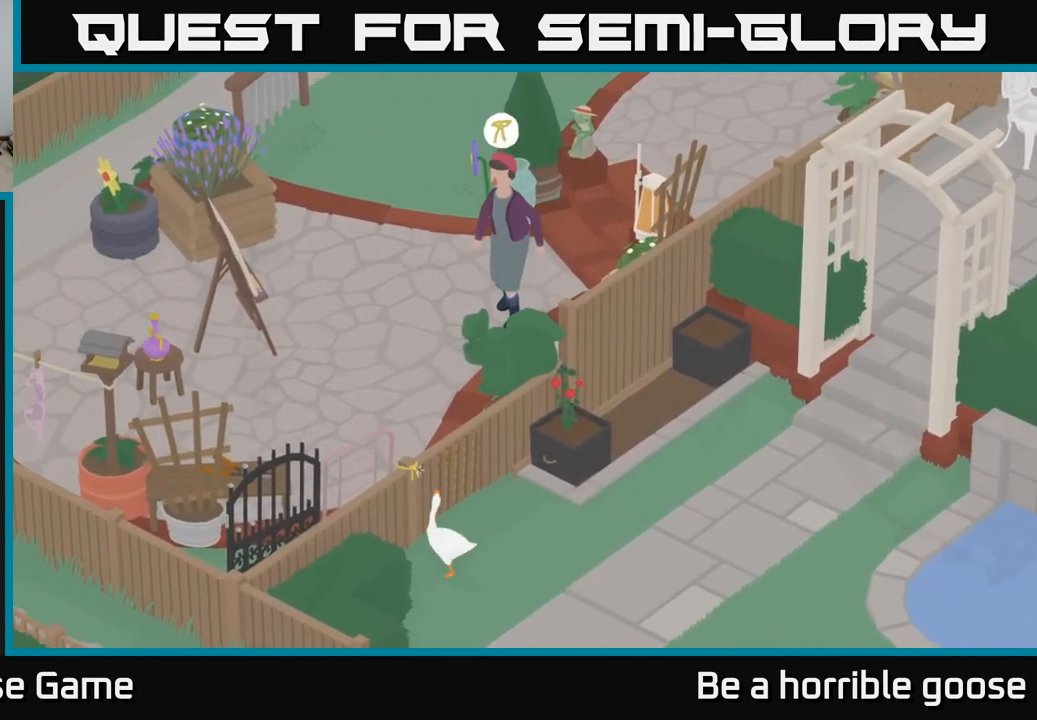
{"buttons": [], "left_stick": "up", "right_stick": "center", "events": [[233, "left_stick", "up"]]}
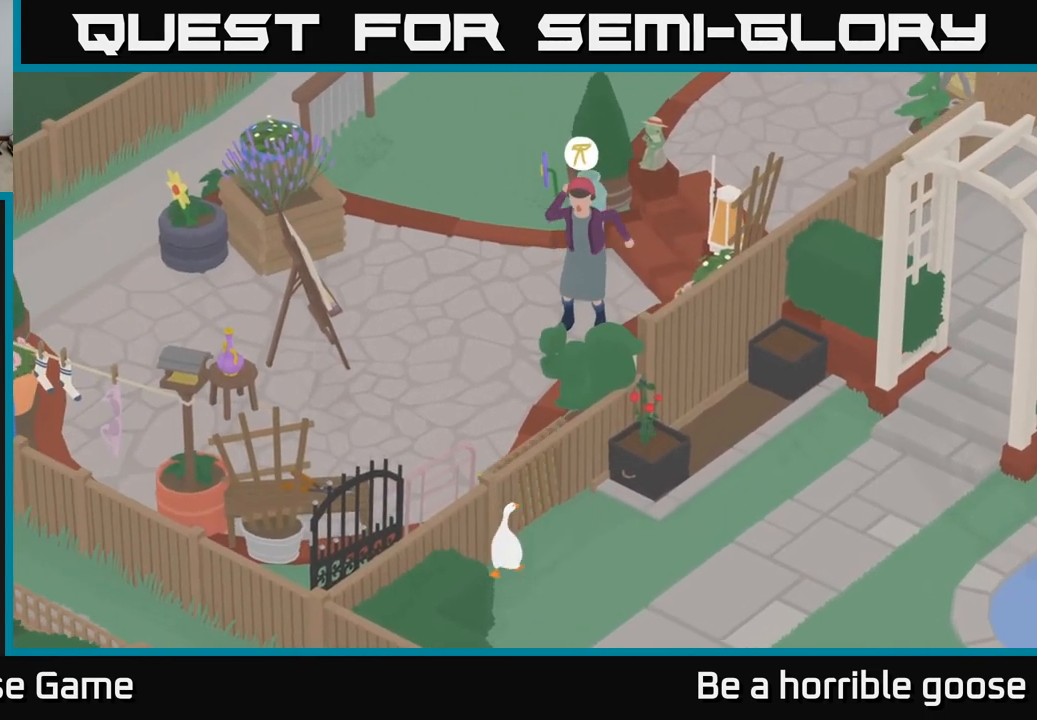
{"buttons": ["A"], "left_stick": "left", "right_stick": "center", "events": [[217, "A", "down"], [283, "left_stick", "up-left"], [500, "left_stick", "left"]]}
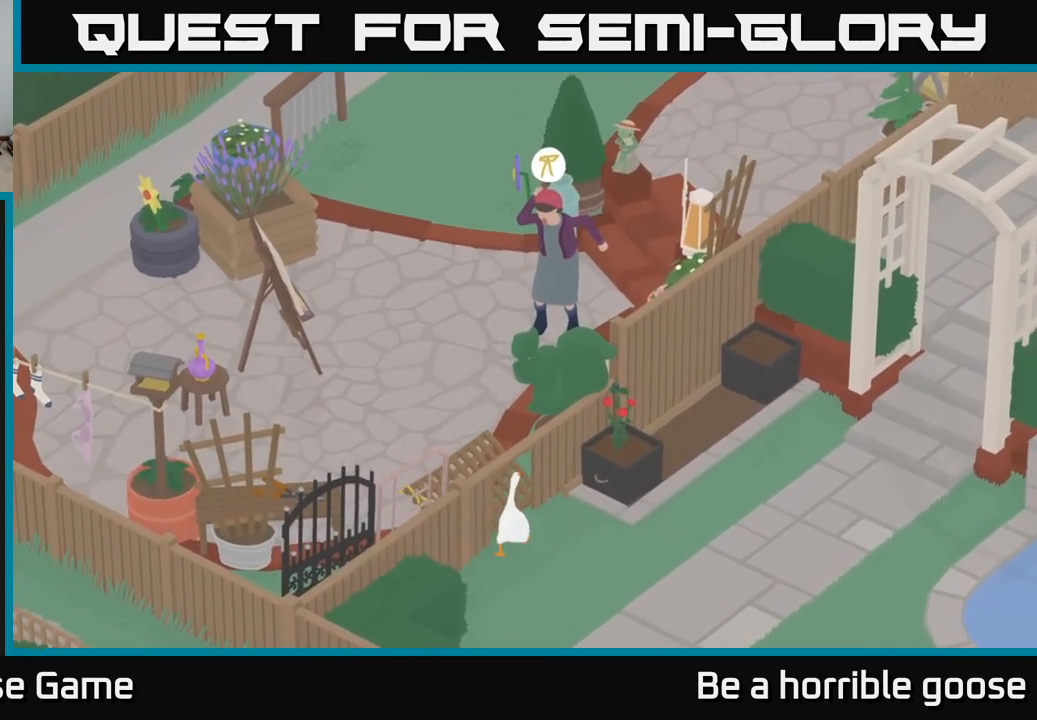
{"buttons": ["A"], "left_stick": "left", "right_stick": "center", "events": [[217, "A", "up"], [350, "A", "down"]]}
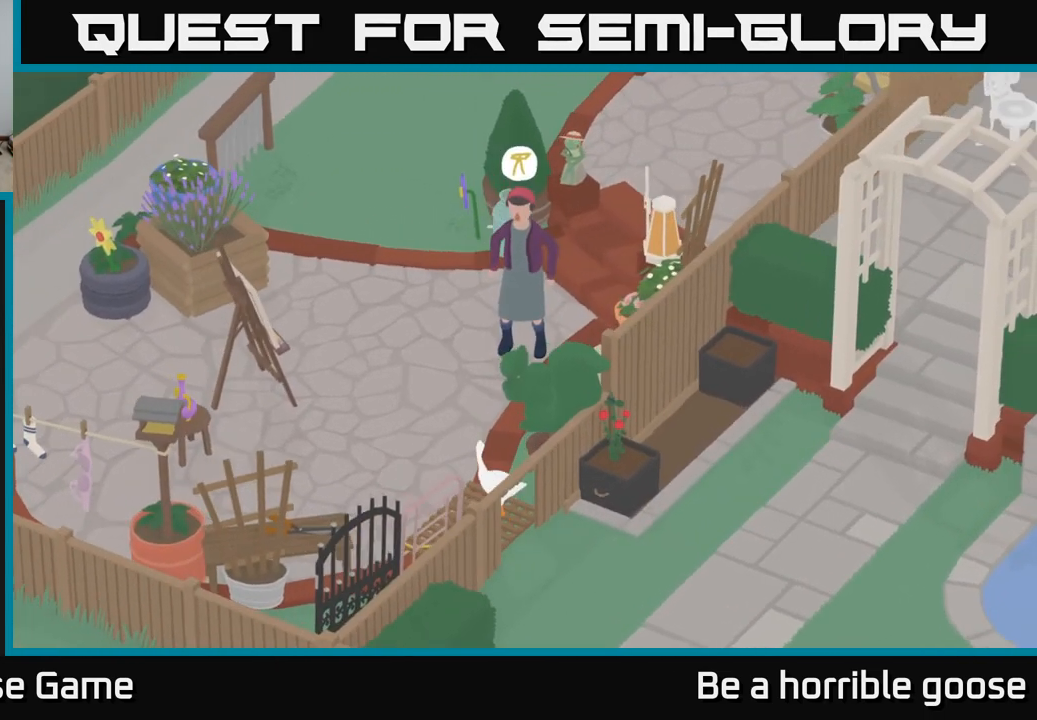
{"buttons": ["A"], "left_stick": "left", "right_stick": "center", "events": []}
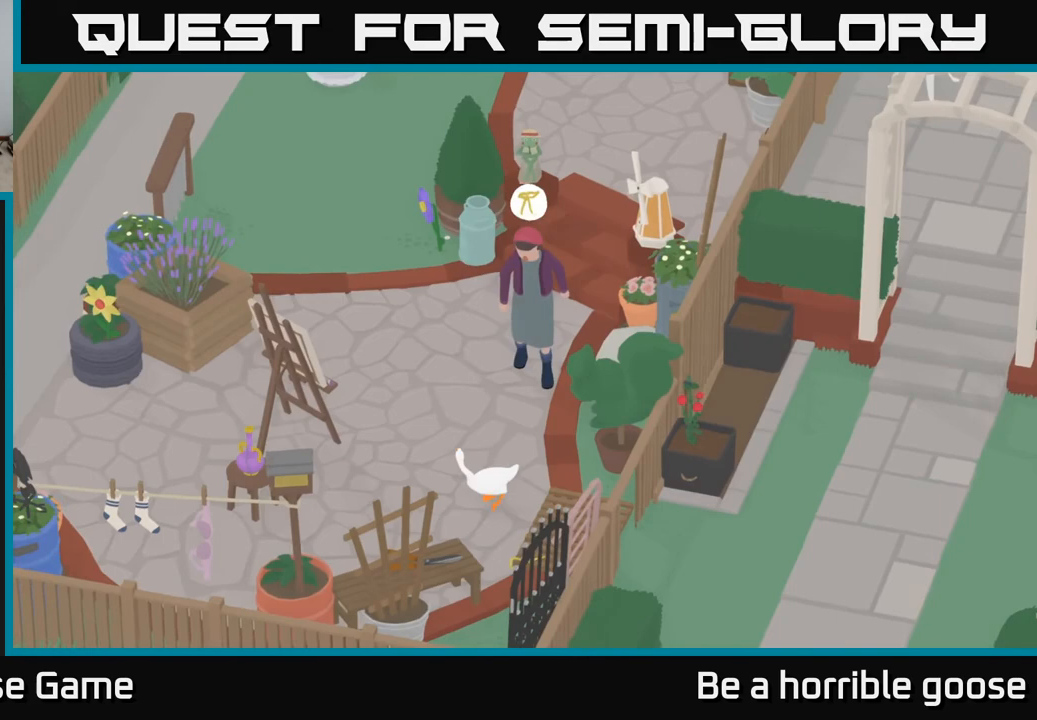
{"buttons": ["A"], "left_stick": "left", "right_stick": "center", "events": []}
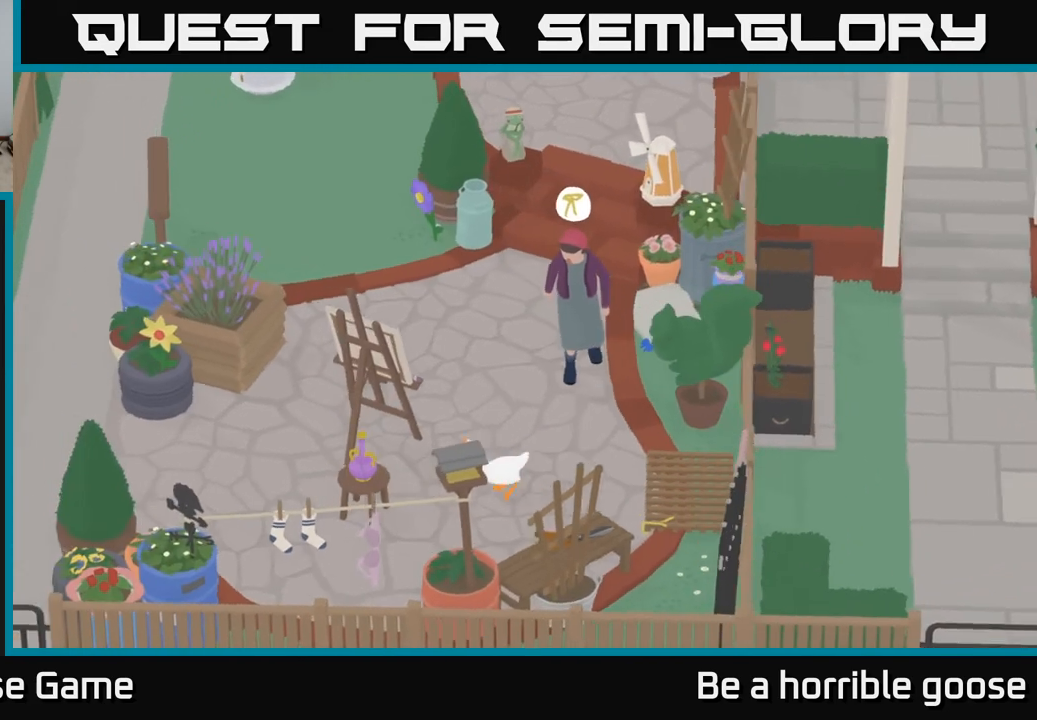
{"buttons": ["A"], "left_stick": "up", "right_stick": "center", "events": [[17, "L2", "down"], [50, "A", "up"], [117, "left_stick", "center"], [283, "B", "down"], [350, "B", "up"], [383, "L2", "up"], [450, "left_stick", "up"], [500, "A", "down"]]}
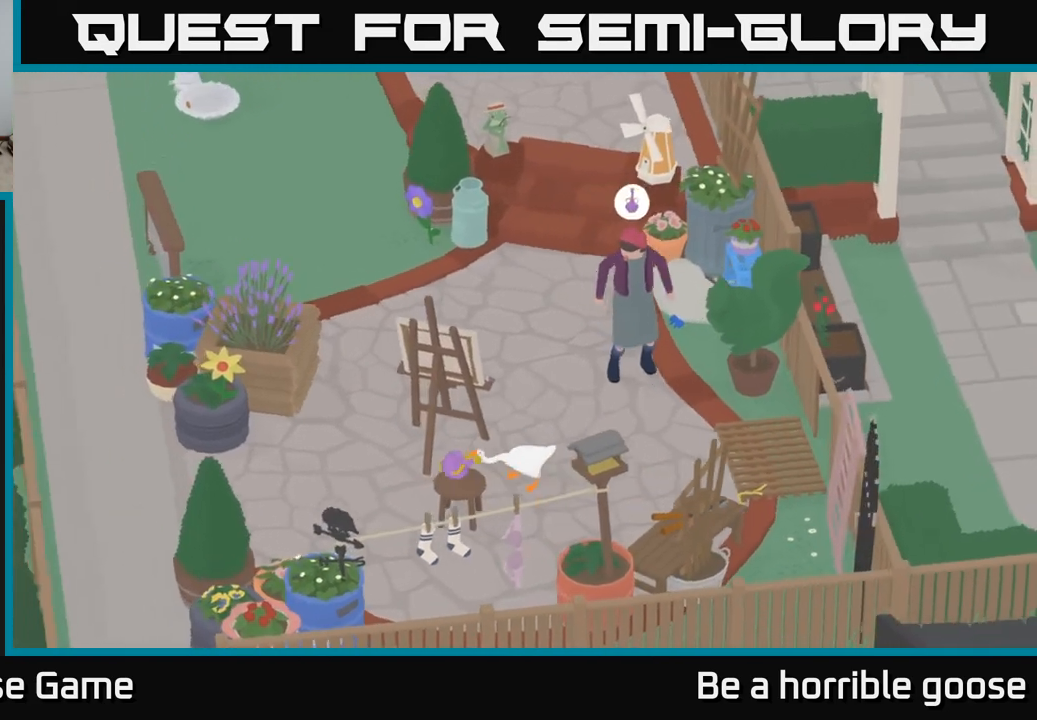
{"buttons": ["A"], "left_stick": "up", "right_stick": "center", "events": []}
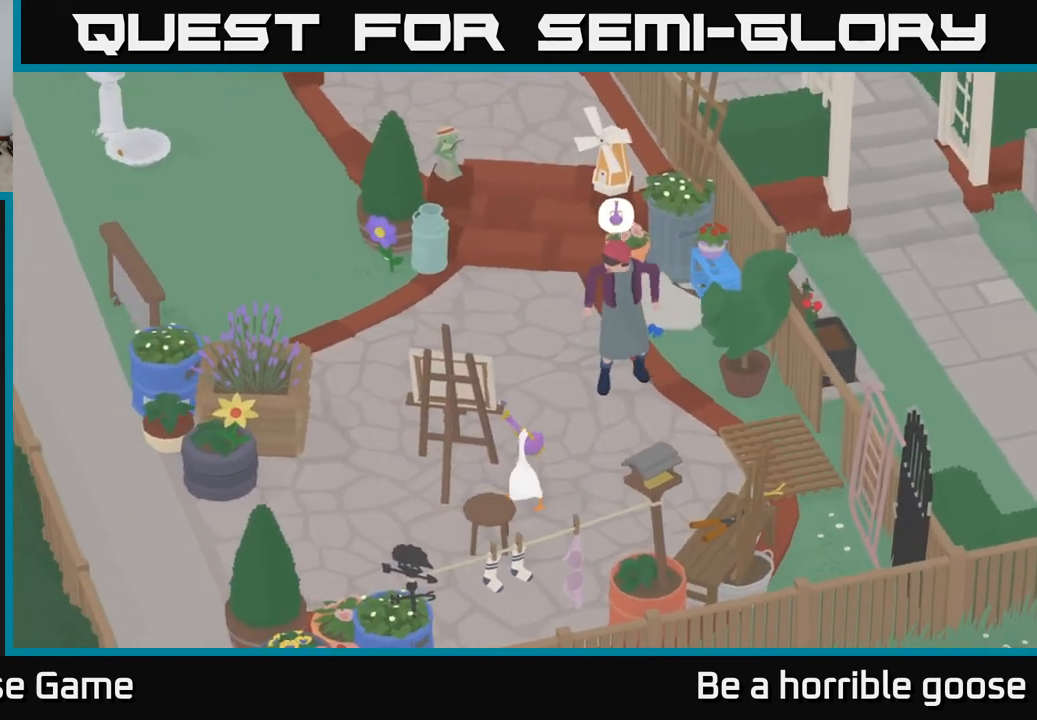
{"buttons": ["A"], "left_stick": "up-left", "right_stick": "center", "events": [[150, "left_stick", "up-right"], [167, "A", "up"], [267, "left_stick", "up"], [283, "A", "down"], [367, "left_stick", "up-left"]]}
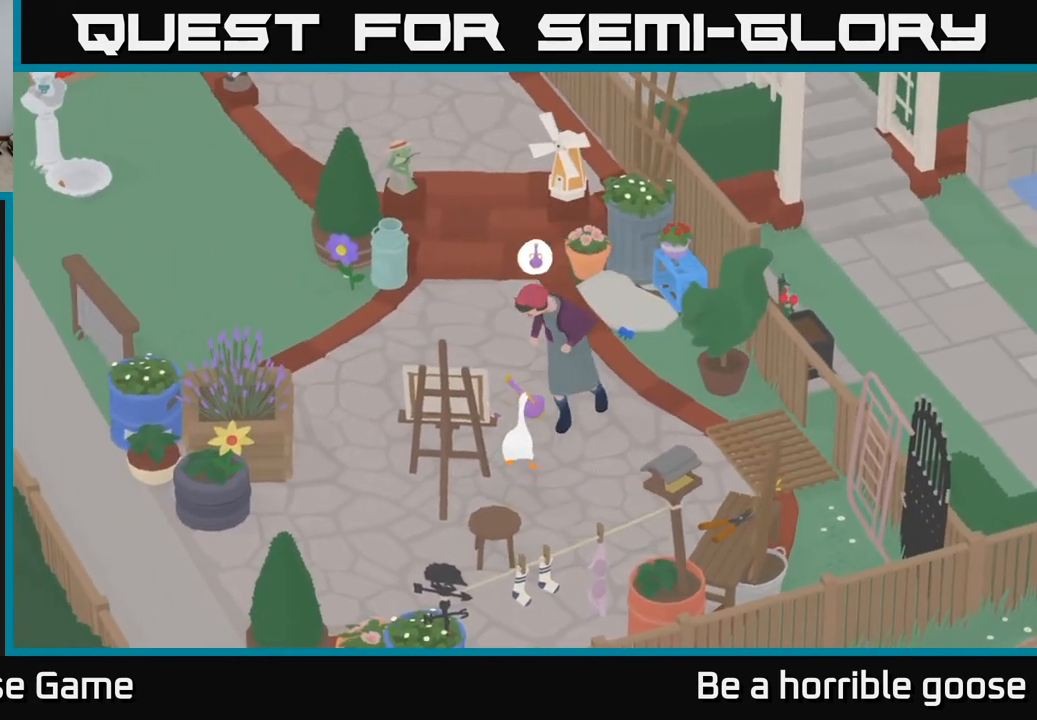
{"buttons": [], "left_stick": "right", "right_stick": "center", "events": [[233, "left_stick", "up"], [283, "A", "up"], [417, "left_stick", "right"]]}
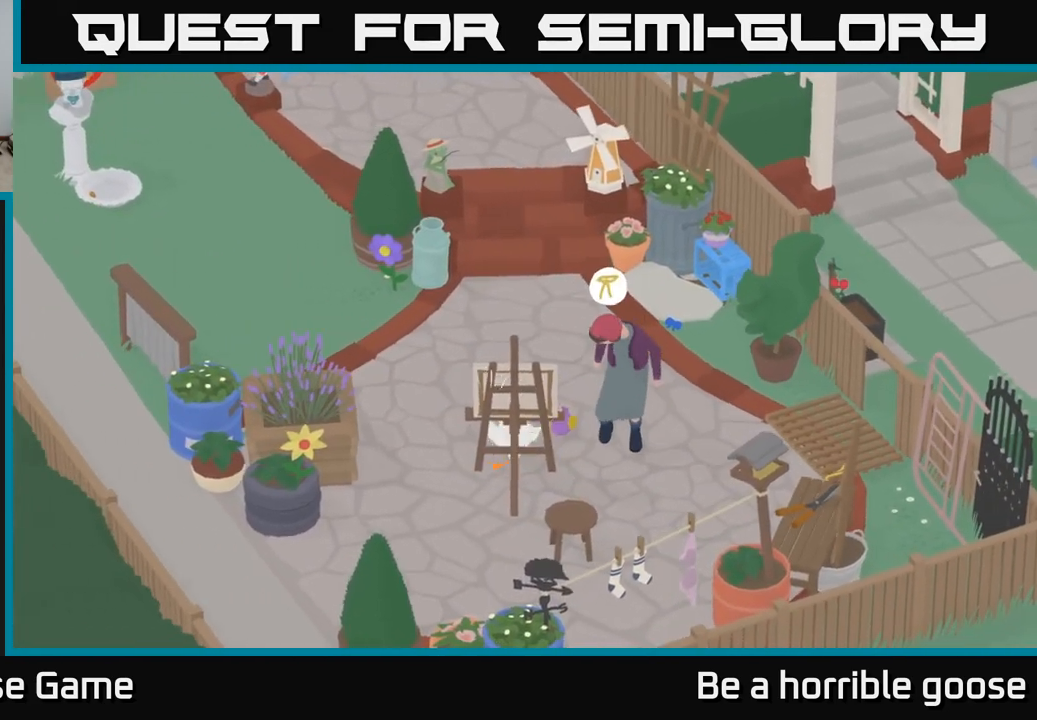
{"buttons": ["L2"], "left_stick": "right", "right_stick": "center", "events": [[183, "L2", "down"], [217, "left_stick", "center"], [300, "B", "down"], [417, "B", "up"], [467, "left_stick", "right"]]}
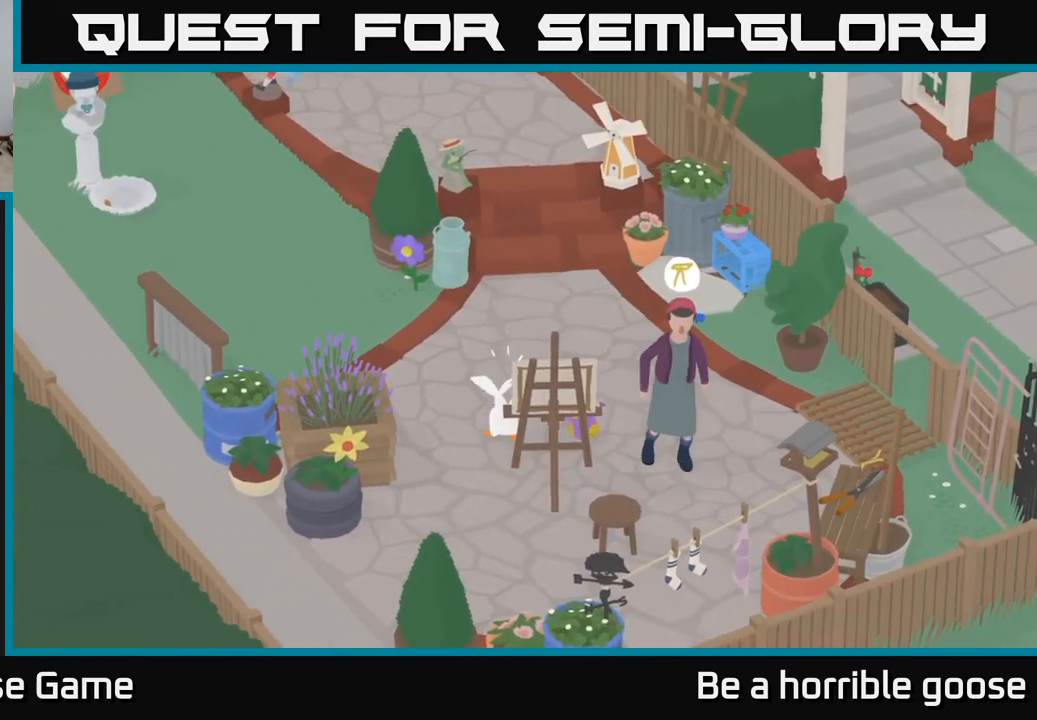
{"buttons": ["L2"], "left_stick": "up-right", "right_stick": "center", "events": [[233, "B", "down"], [250, "left_stick", "down-right"], [350, "B", "up"], [450, "left_stick", "up-right"]]}
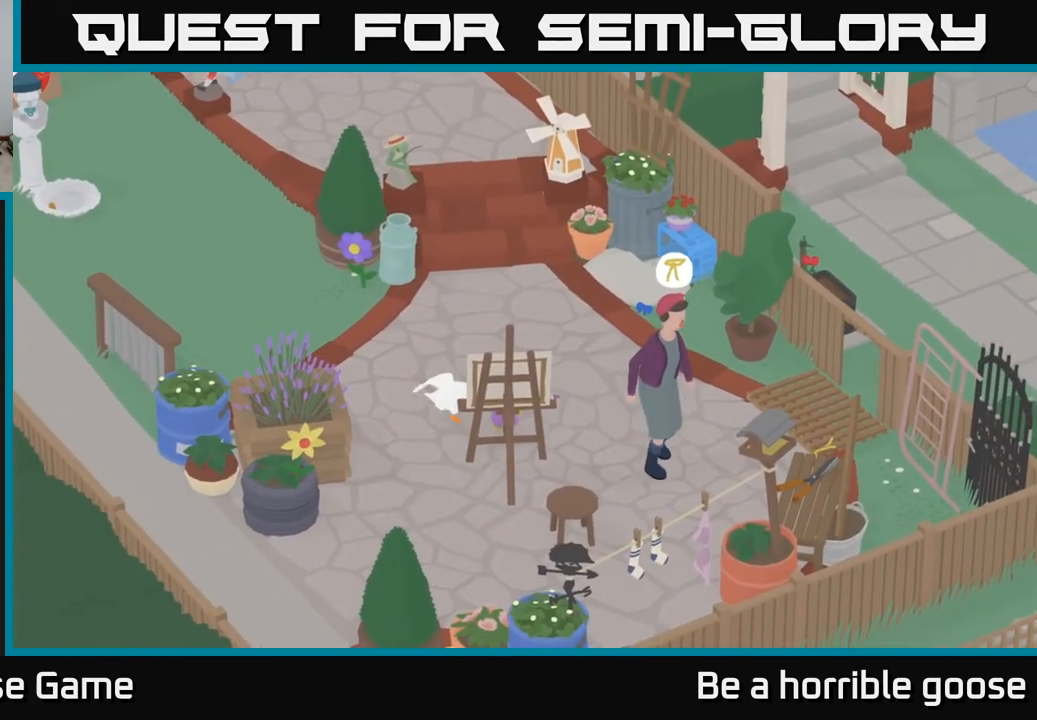
{"buttons": ["A"], "left_stick": "up", "right_stick": "center", "events": [[50, "L2", "up"], [117, "left_stick", "up"], [183, "A", "down"]]}
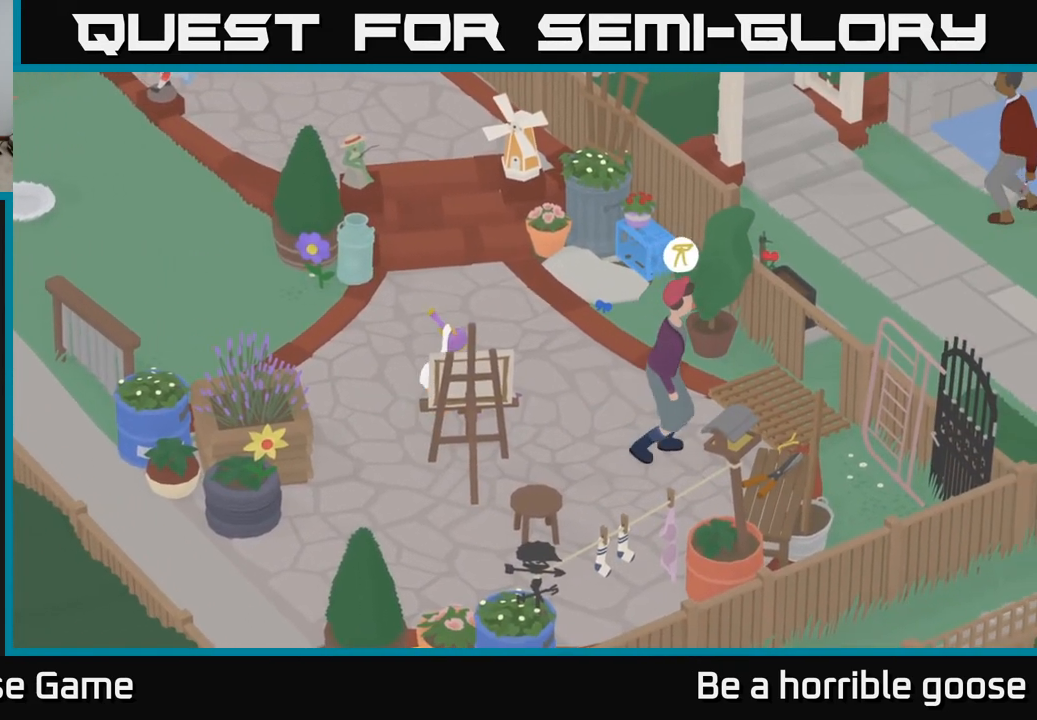
{"buttons": ["A"], "left_stick": "up", "right_stick": "center", "events": [[283, "left_stick", "up-left"], [467, "left_stick", "up"]]}
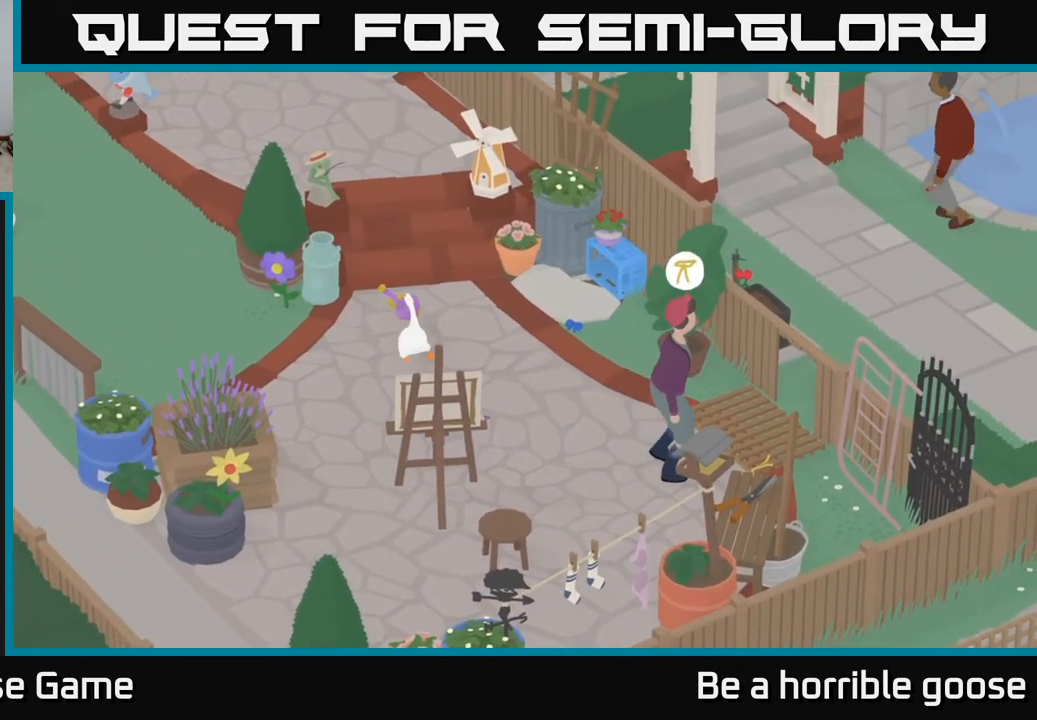
{"buttons": ["A"], "left_stick": "up", "right_stick": "center", "events": []}
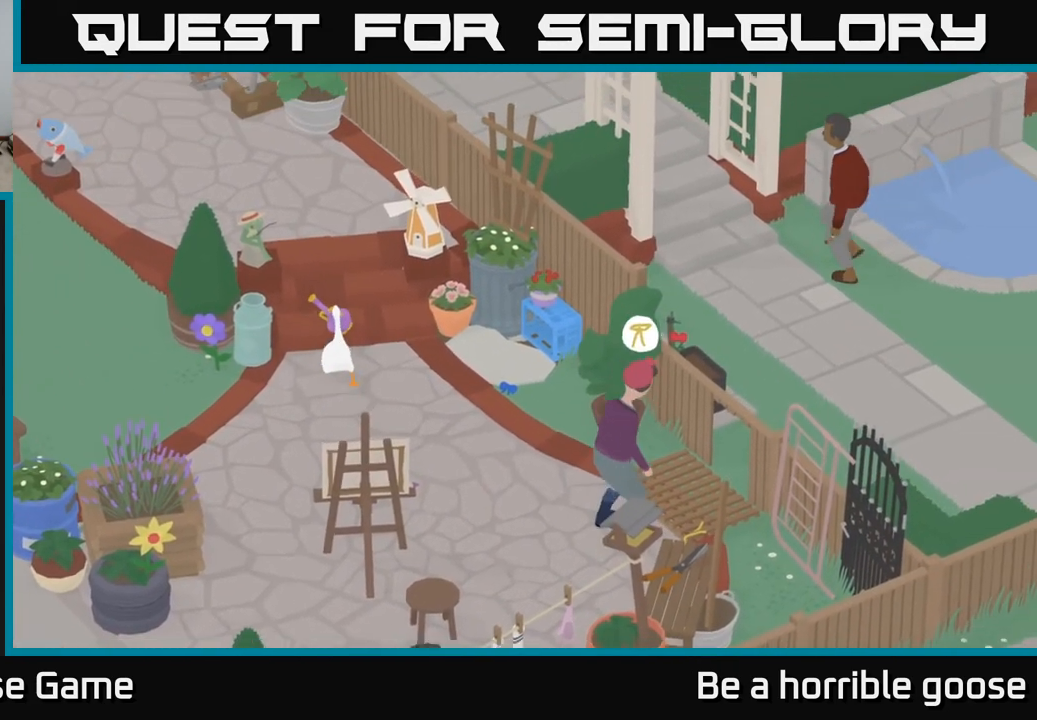
{"buttons": ["A"], "left_stick": "up", "right_stick": "center", "events": [[100, "left_stick", "up-left"], [267, "left_stick", "up"]]}
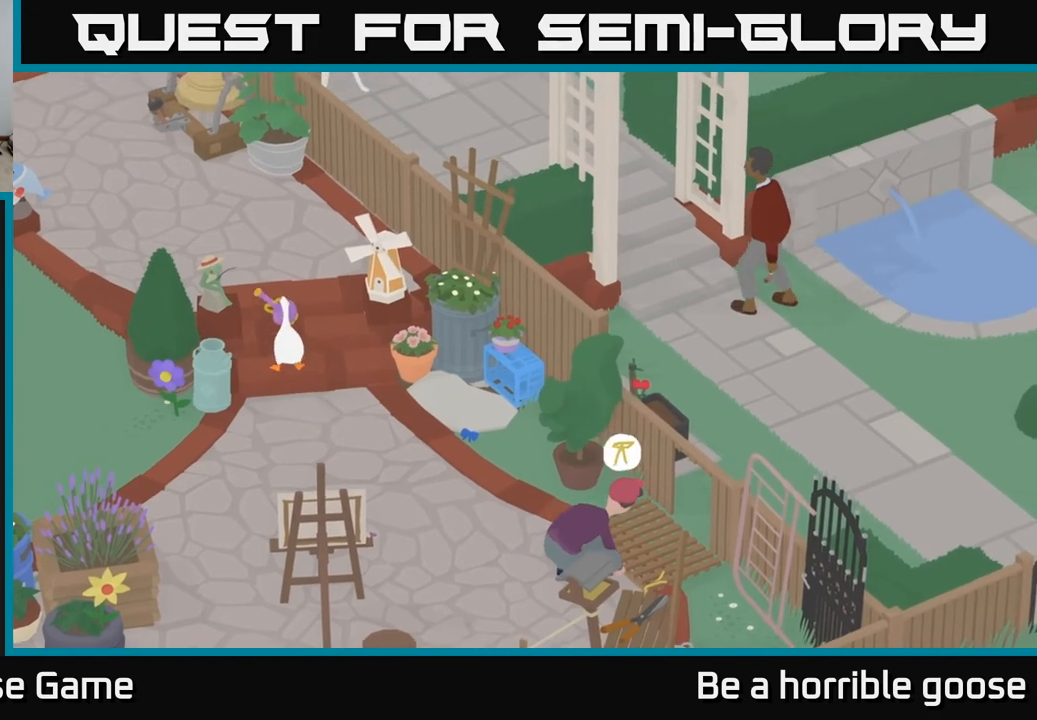
{"buttons": ["A"], "left_stick": "up-left", "right_stick": "center", "events": [[167, "left_stick", "up-left"]]}
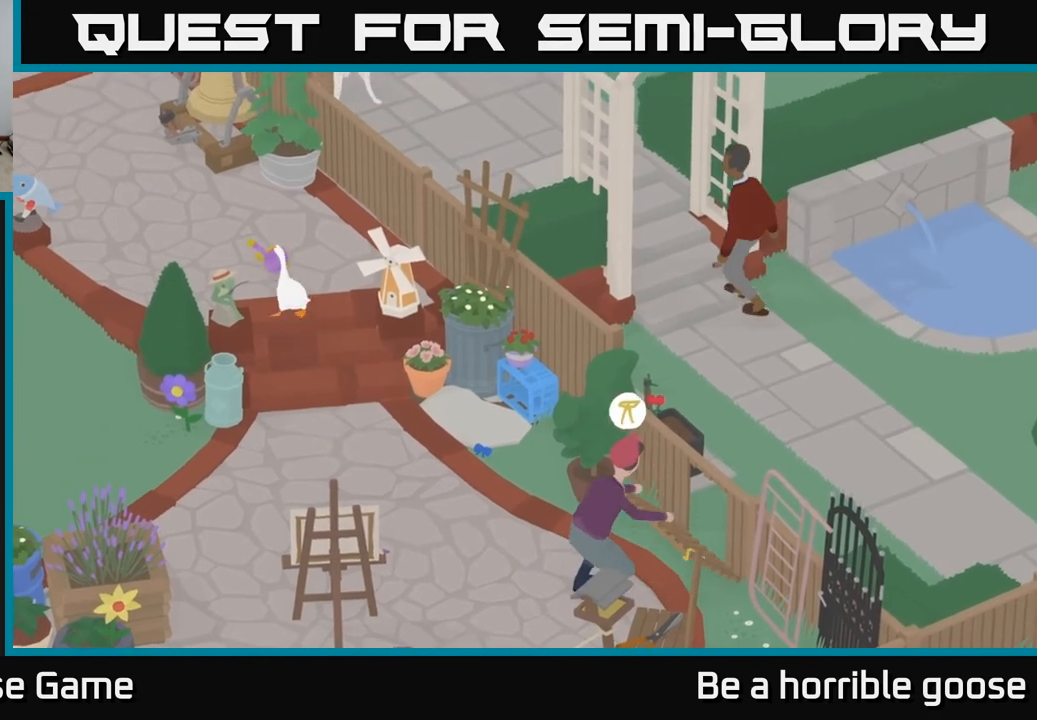
{"buttons": ["A"], "left_stick": "up-left", "right_stick": "center", "events": []}
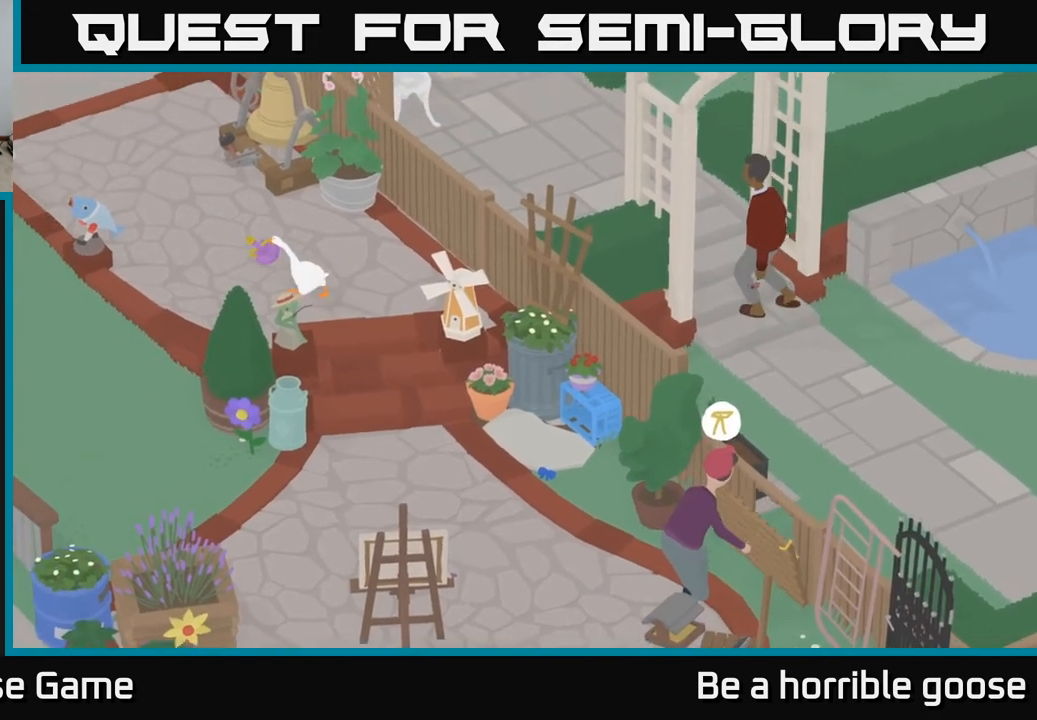
{"buttons": ["A"], "left_stick": "up-left", "right_stick": "center", "events": []}
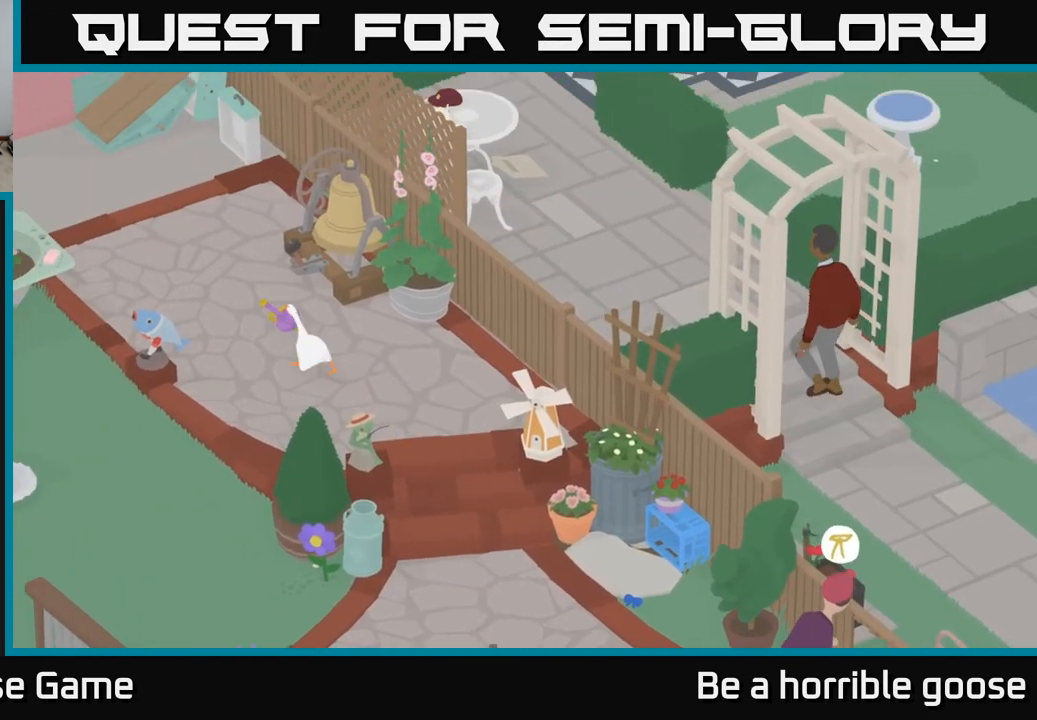
{"buttons": ["A"], "left_stick": "up-left", "right_stick": "center", "events": []}
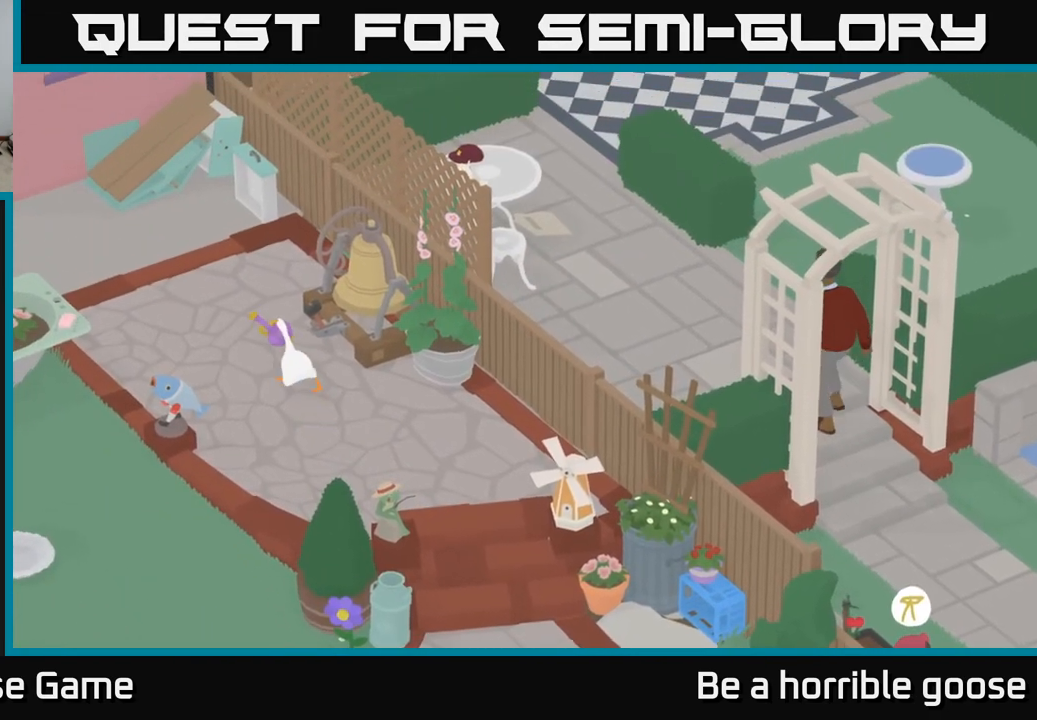
{"buttons": ["A"], "left_stick": "up-left", "right_stick": "center", "events": []}